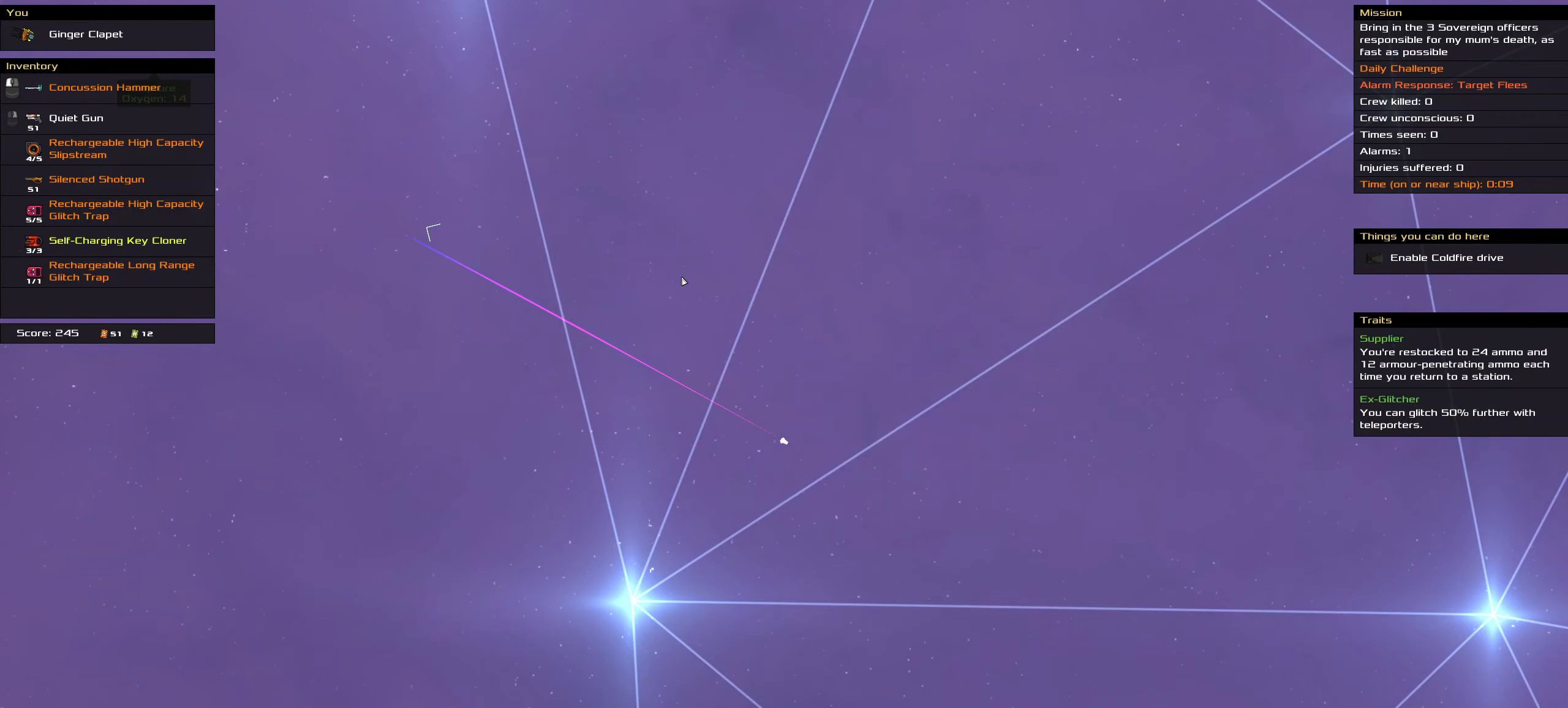
Gameplay with keyboard and mouse; each line is a JSON object with the keys and mouse buttons held at the frame after it. "events" lists presses ("down") and releases ("up") of ".", "/", "0", "1", "2", "3", "4", "5", "6", "7", "8", "9", "a", "alt_l", "alt_r", "b", "backslash", "backspace", "c", "caps_lock", "comma", "ctrl_l", "ctrl_r", "d", "down", "e", "equals", "f", "g", "h", "i", "j", "k", "l", "lbracket", "left", "m", "minus", "n", "o", "p", "q", "quote", "r", "rbracket", "return", "right", "s", "semicolon", "shift_l", "shift_r", "space", "super", "t", "tab", "tilde", "u", "up", "v", "w", "x", "y", "z", "mouse_left", "mouse_wheel" and "mouse_right" between this image and that frame as [ms after this image, input, new state], when the widget could be followed in between. "mouse_left", "mouse_wheel", "mouse_right" = the "left", "wheel", "right" buttons of the "mouse" list. No other keys are recorded. "wheel" means that the mouse wheel is clicked or scrolled. Not read: mouse_move.
{"keys": ["ctrl_l"], "mouse": ["right"], "events": [[133, "space", "down"], [217, "space", "up"], [317, "space", "down"], [417, "space", "up"]]}
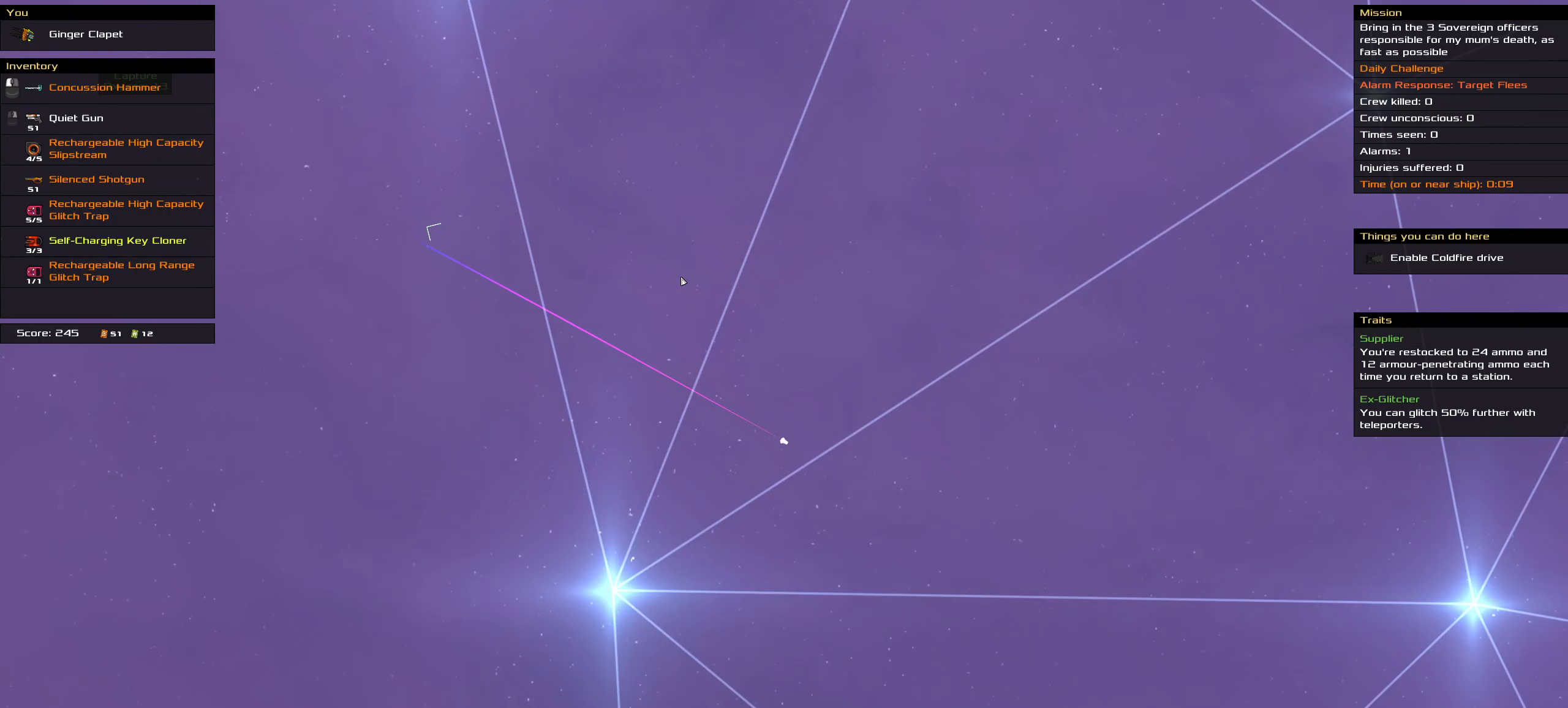
{"keys": ["ctrl_l"], "mouse": ["right"], "events": [[367, "space", "down"], [467, "space", "up"]]}
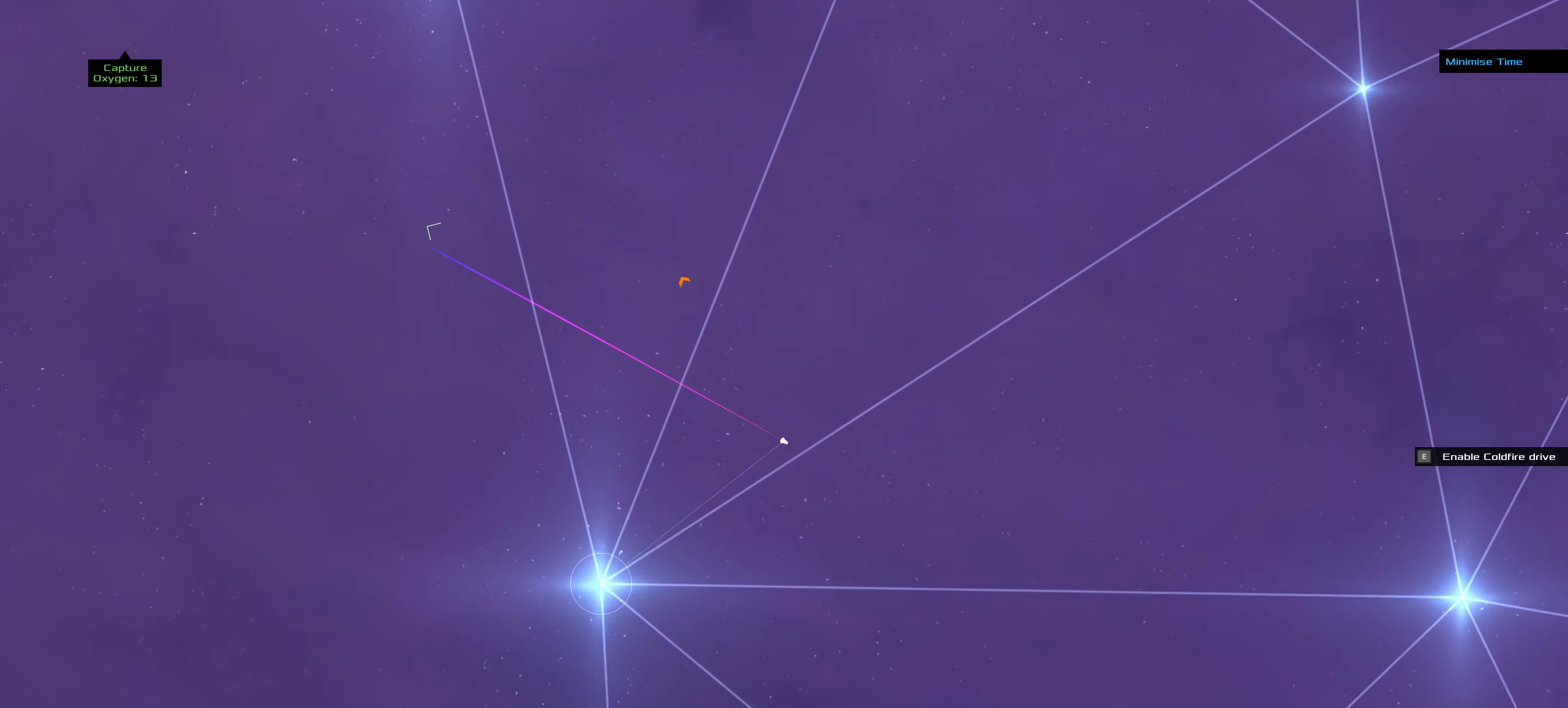
{"keys": ["ctrl_l"], "mouse": ["right"], "events": [[67, "space", "down"], [200, "space", "up"]]}
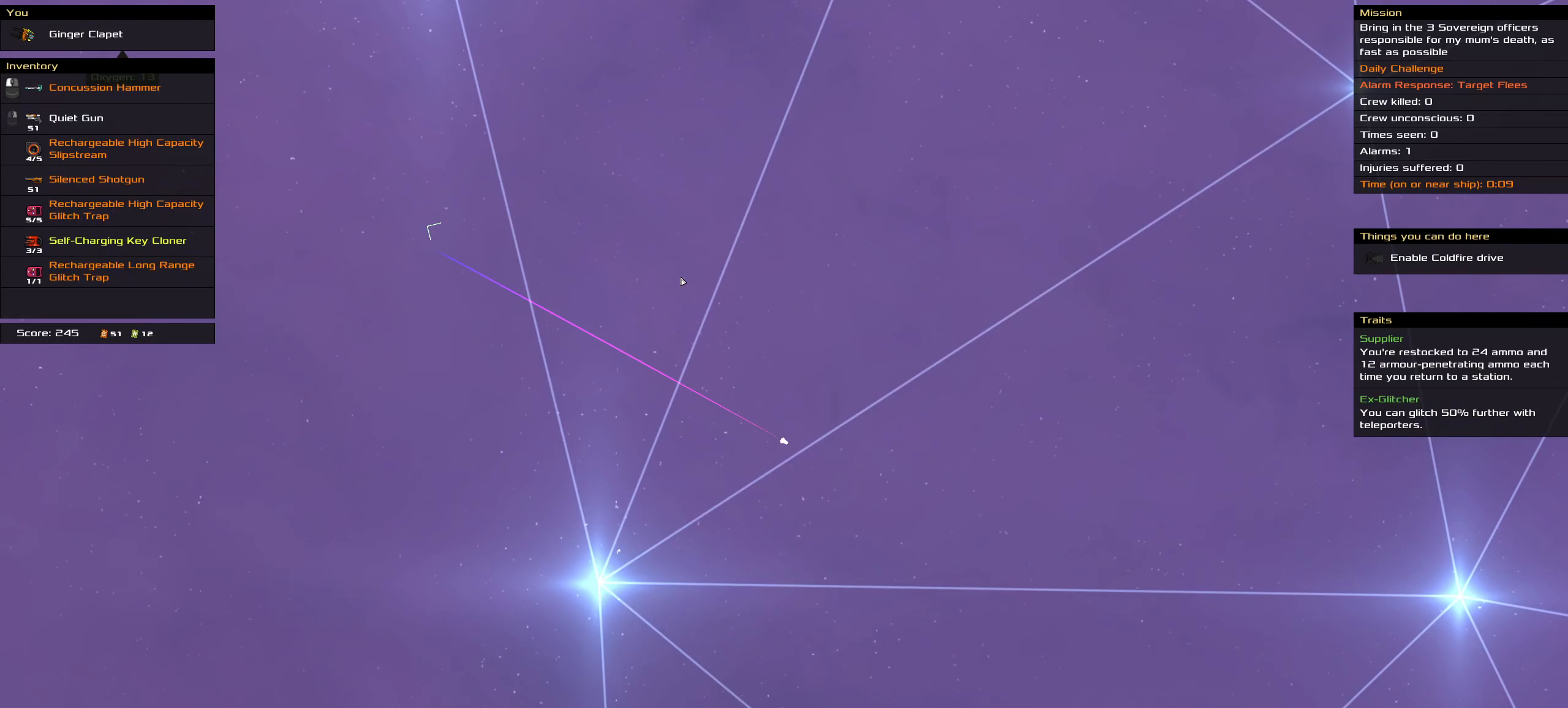
{"keys": ["ctrl_l"], "mouse": ["right"], "events": [[33, "space", "down"], [167, "space", "up"], [317, "space", "down"], [450, "space", "up"]]}
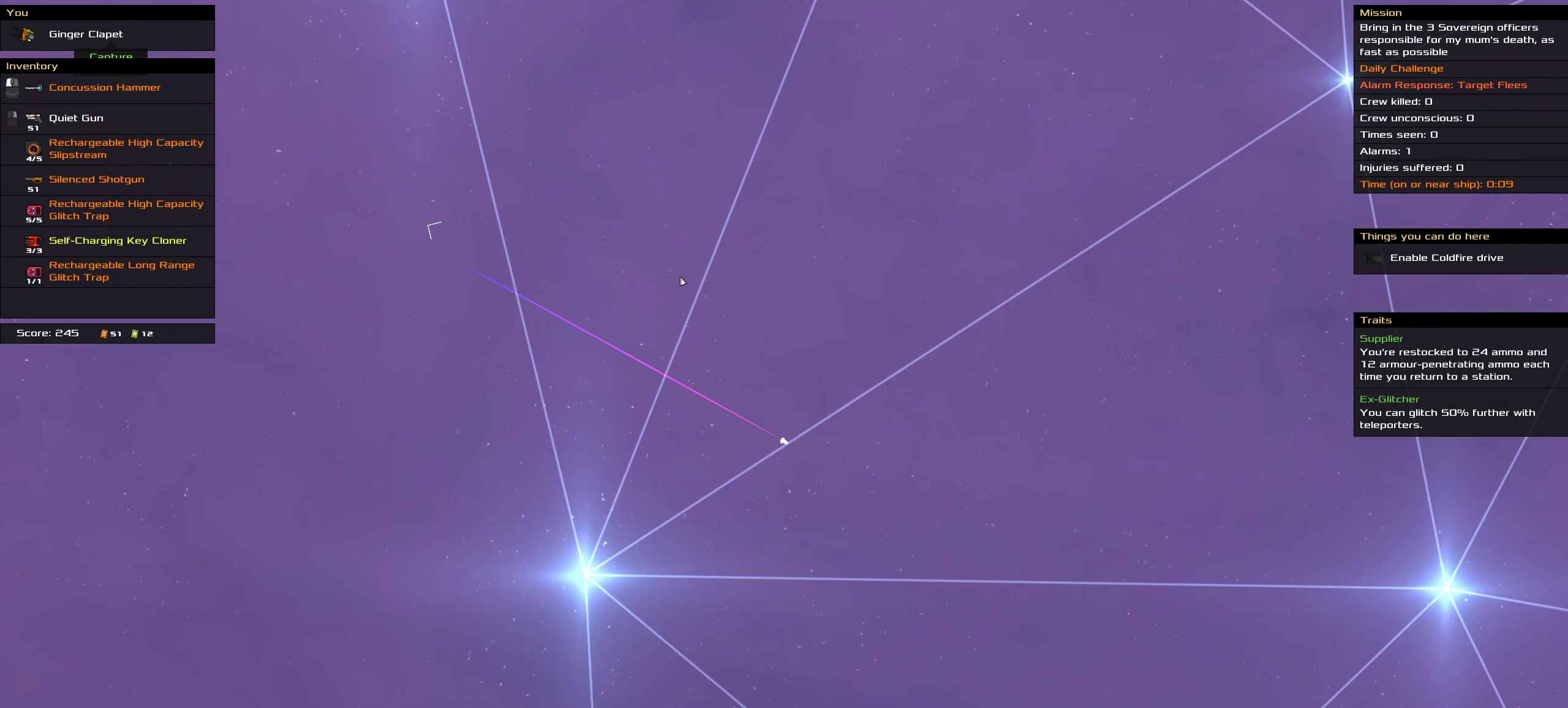
{"keys": ["ctrl_l"], "mouse": ["right"], "events": []}
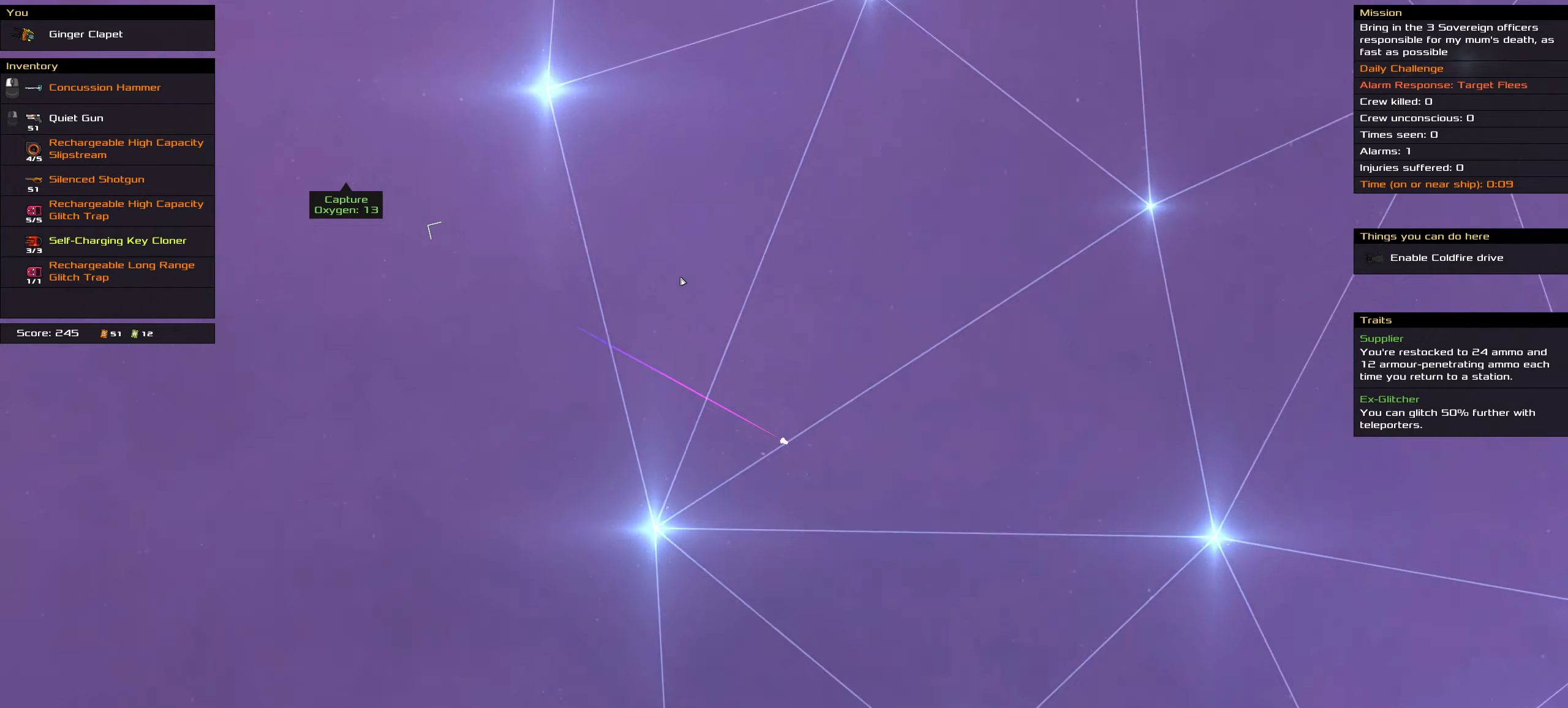
{"keys": ["ctrl_l"], "mouse": ["right"]}
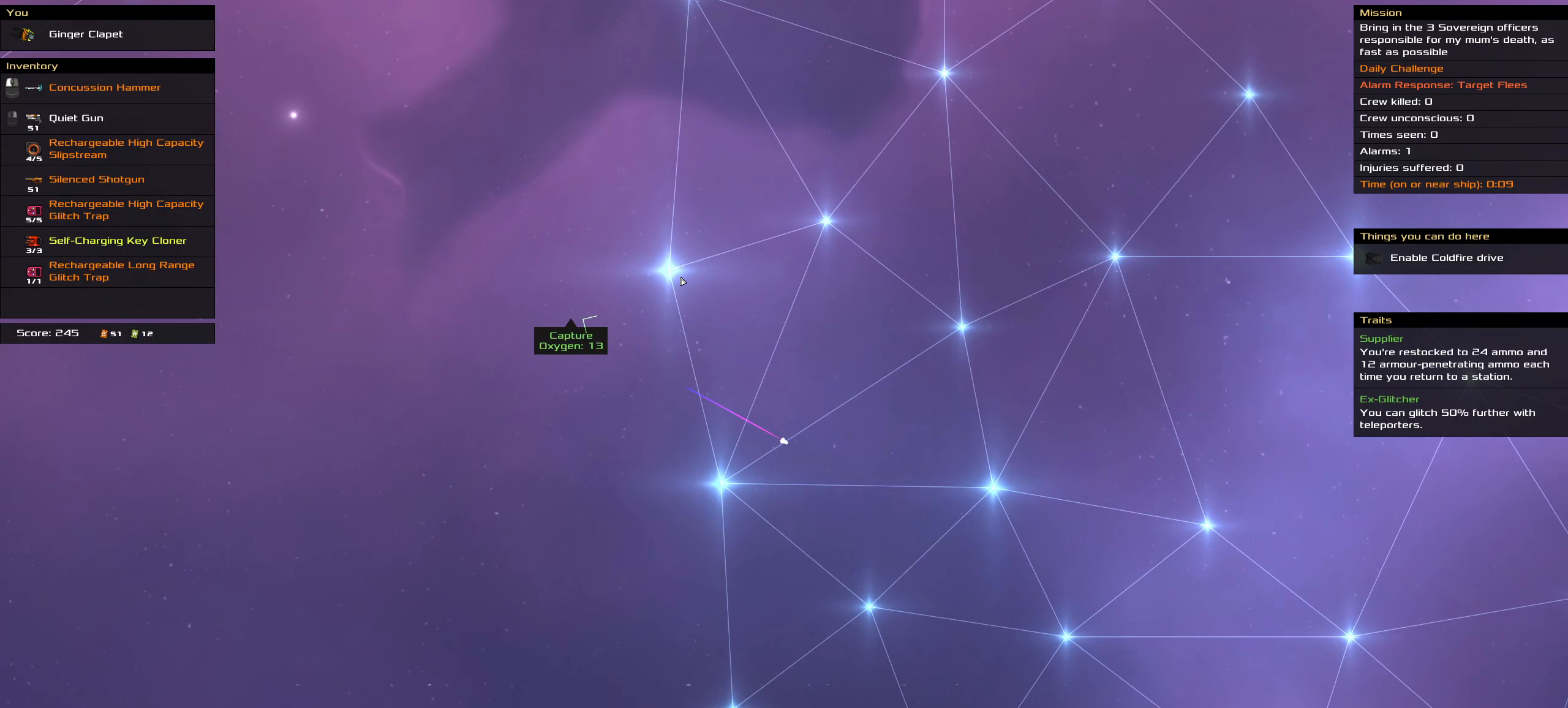
{"keys": ["ctrl_l"], "mouse": ["right"], "events": []}
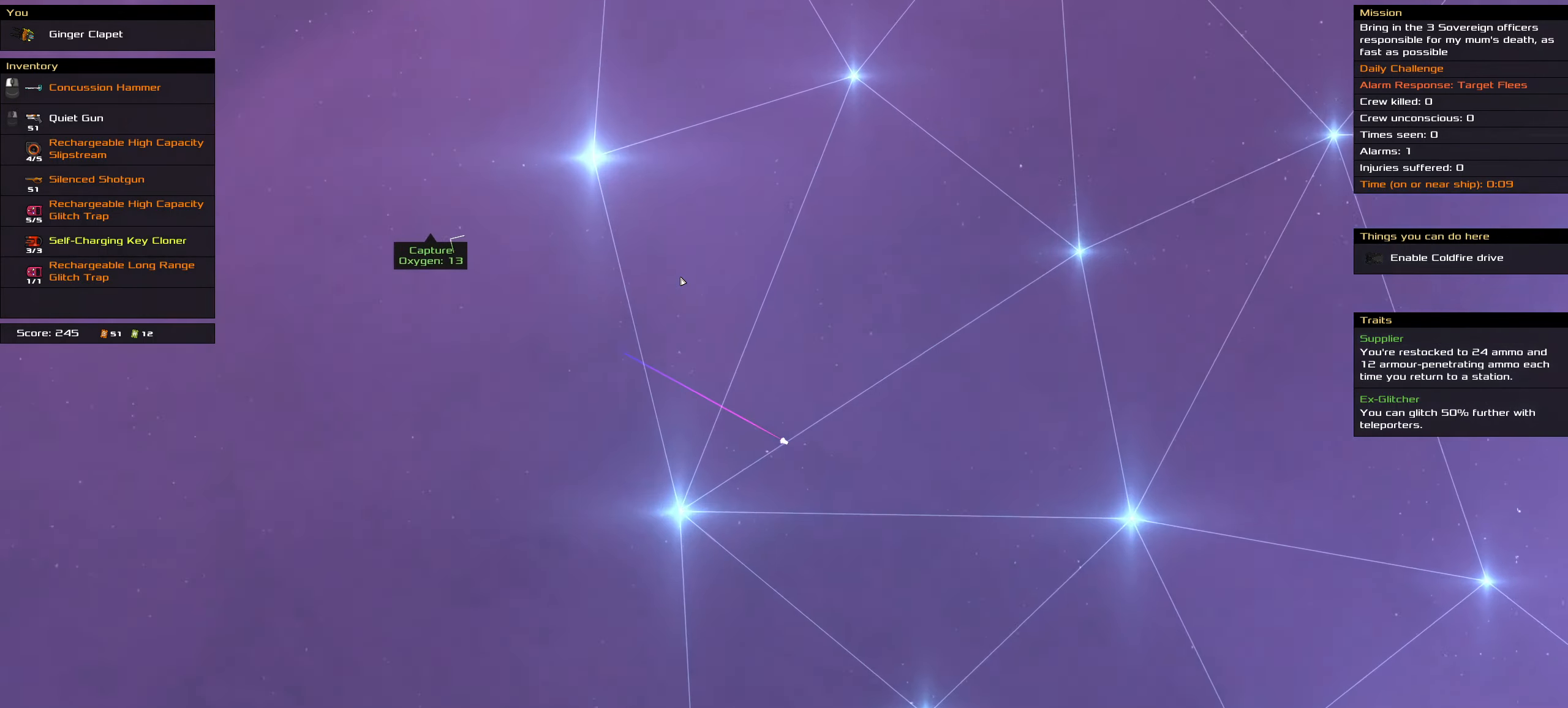
{"keys": ["ctrl_l"], "mouse": ["right"], "events": []}
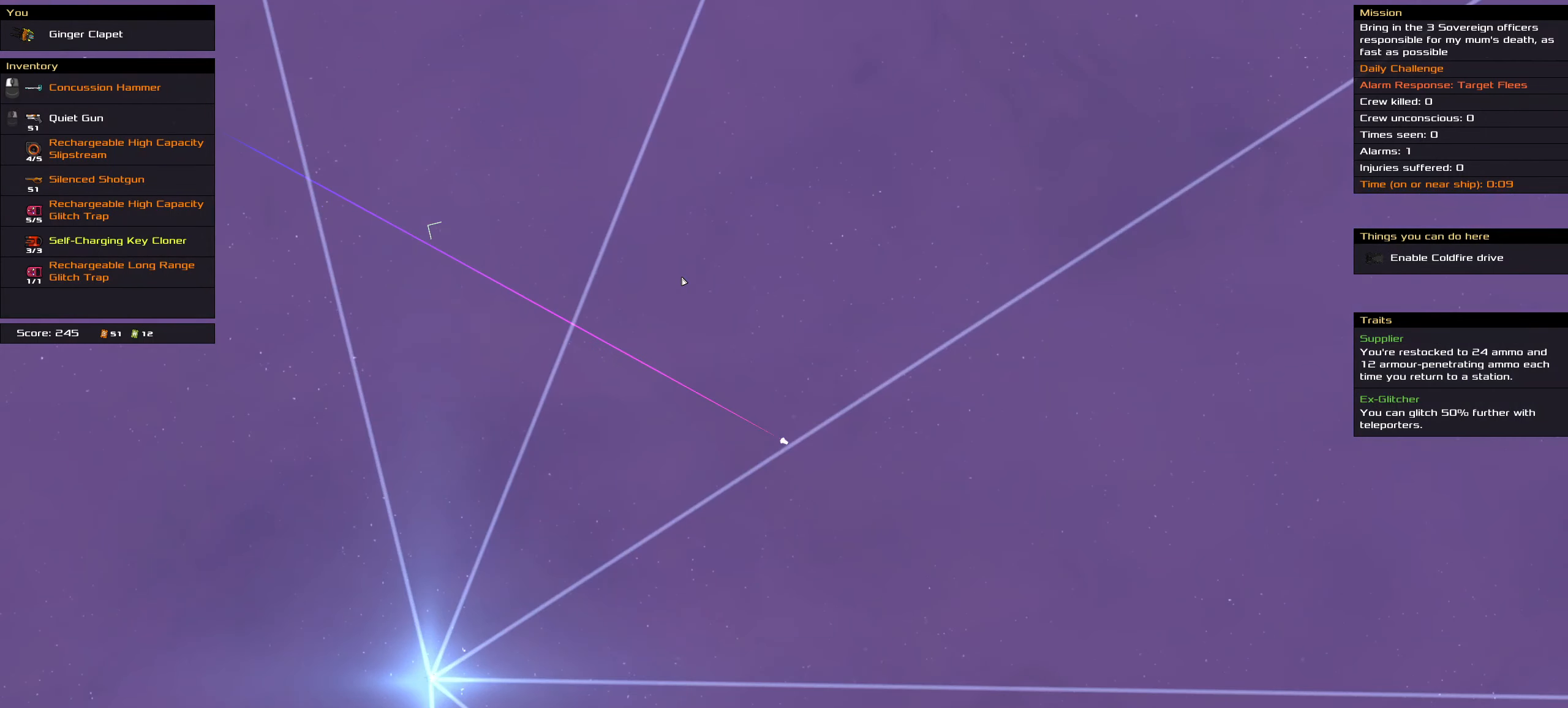
{"keys": ["ctrl_l"], "mouse": ["right"], "events": []}
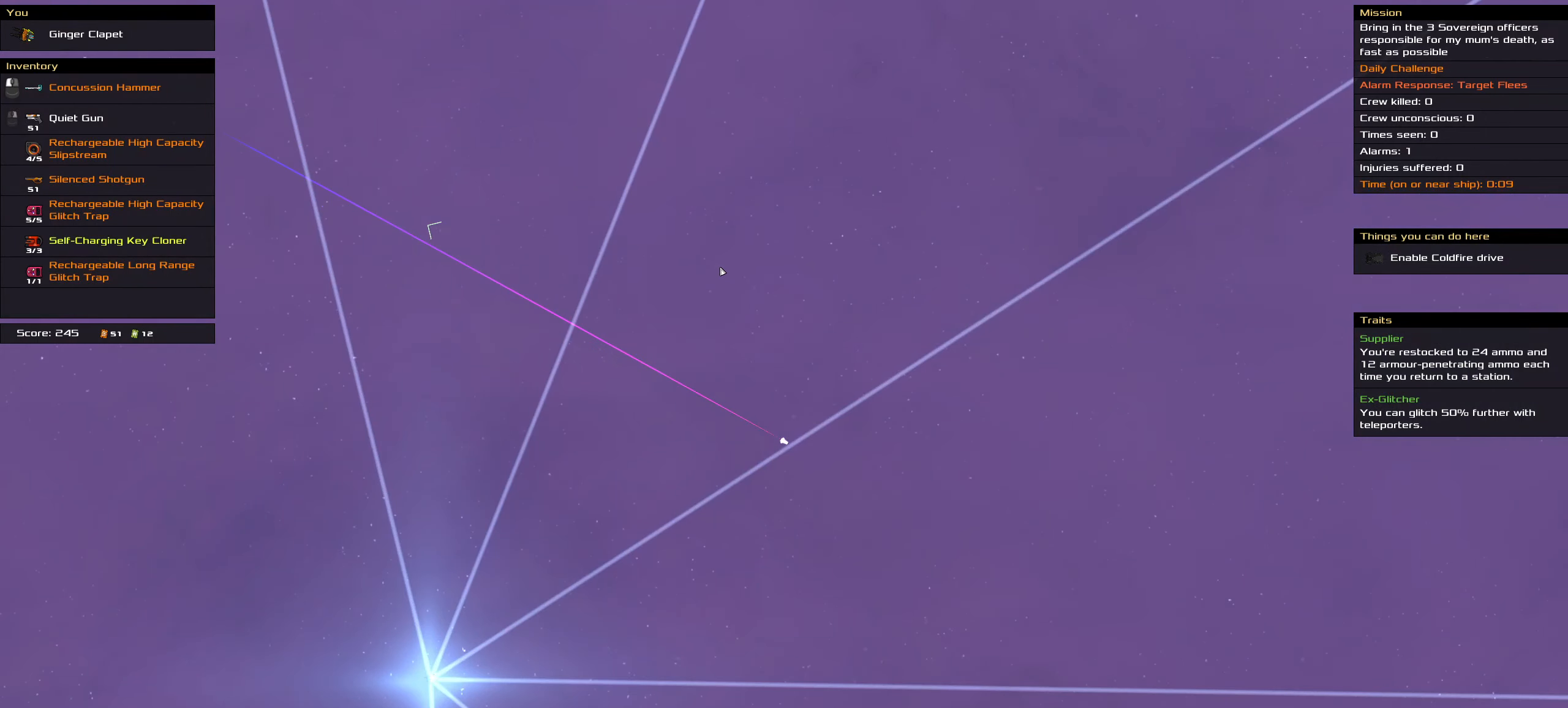
{"keys": ["ctrl_l"], "mouse": ["right"], "events": [[84, "space", "down"], [167, "space", "up"], [267, "space", "down"], [367, "space", "up"]]}
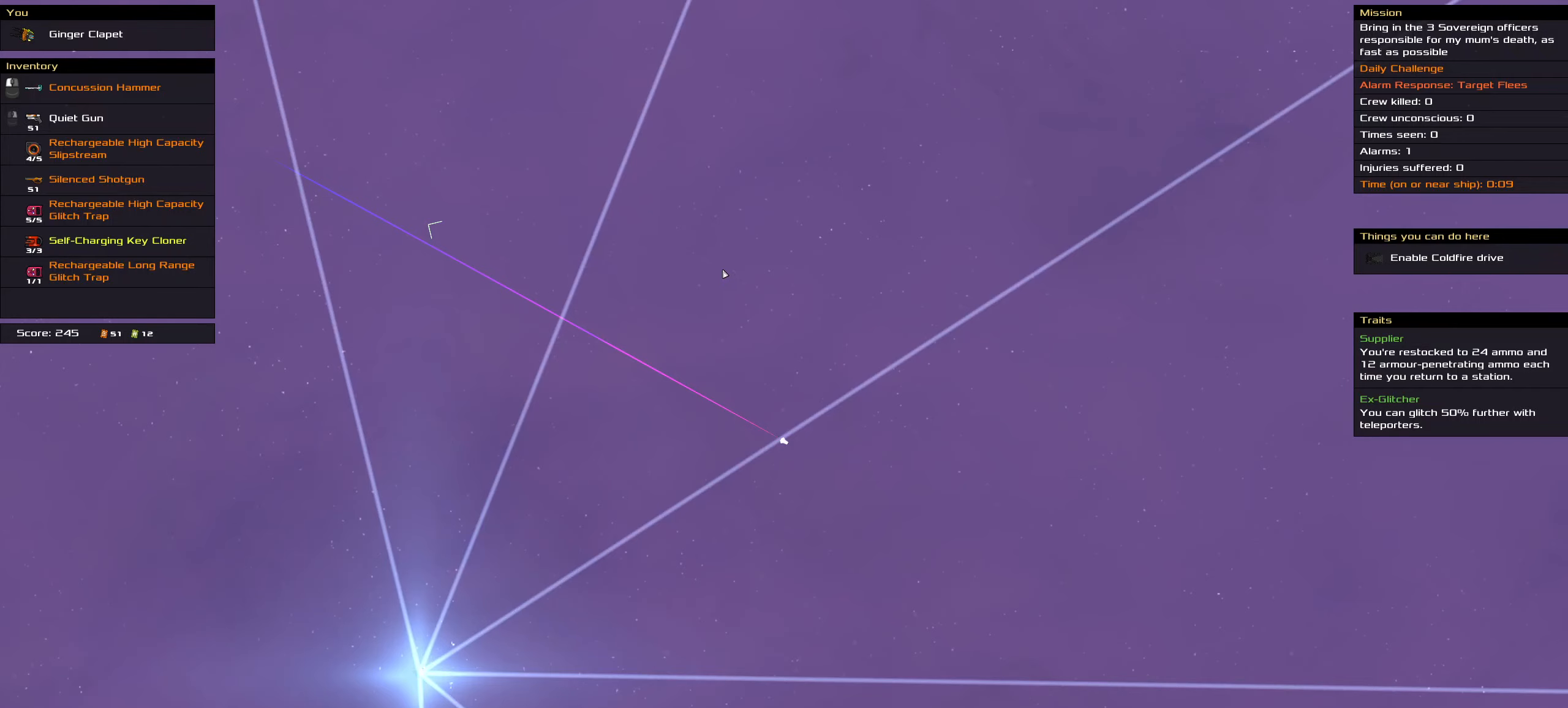
{"keys": ["ctrl_l", "space"], "mouse": ["right"], "events": [[284, "space", "down"], [384, "space", "up"], [467, "space", "down"]]}
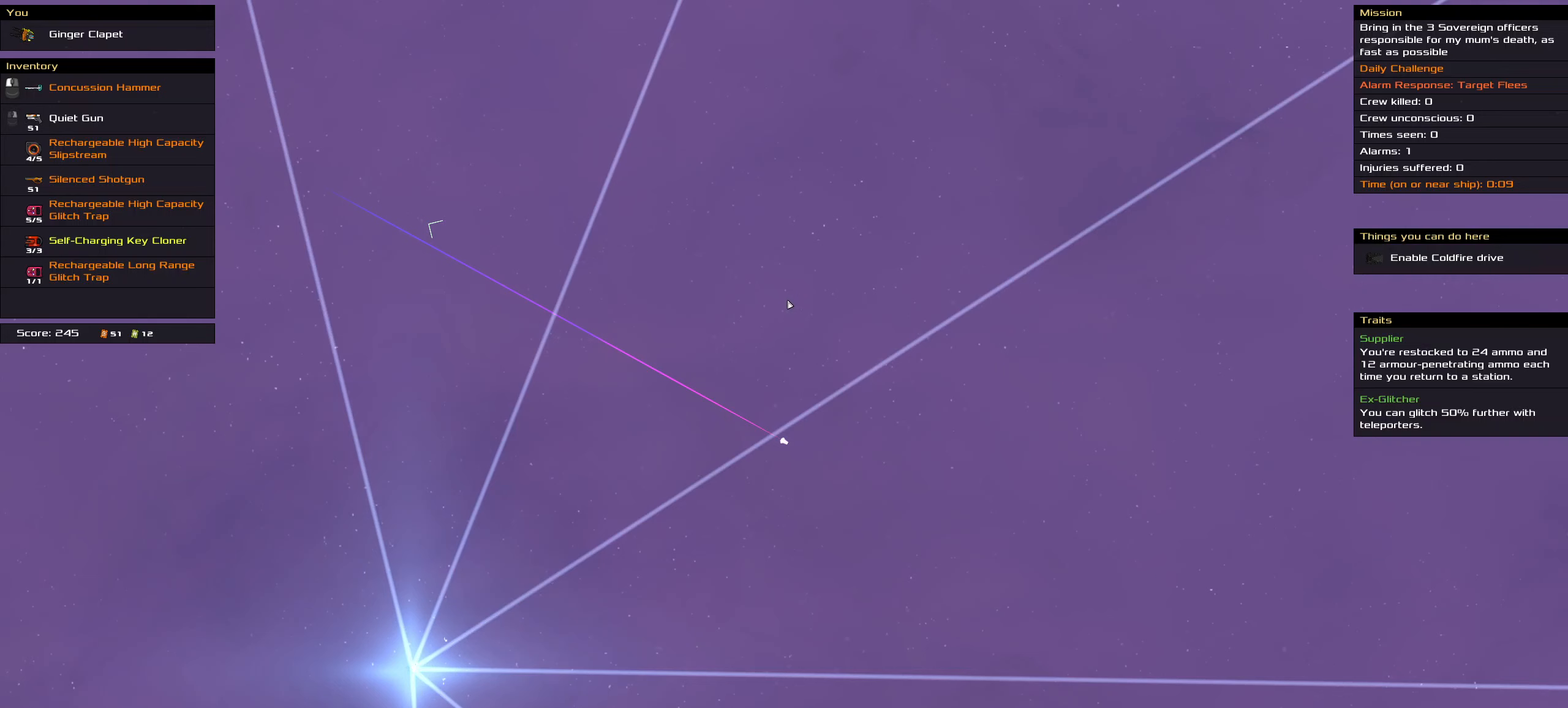
{"keys": ["ctrl_l"], "mouse": ["right"], "events": [[67, "space", "up"]]}
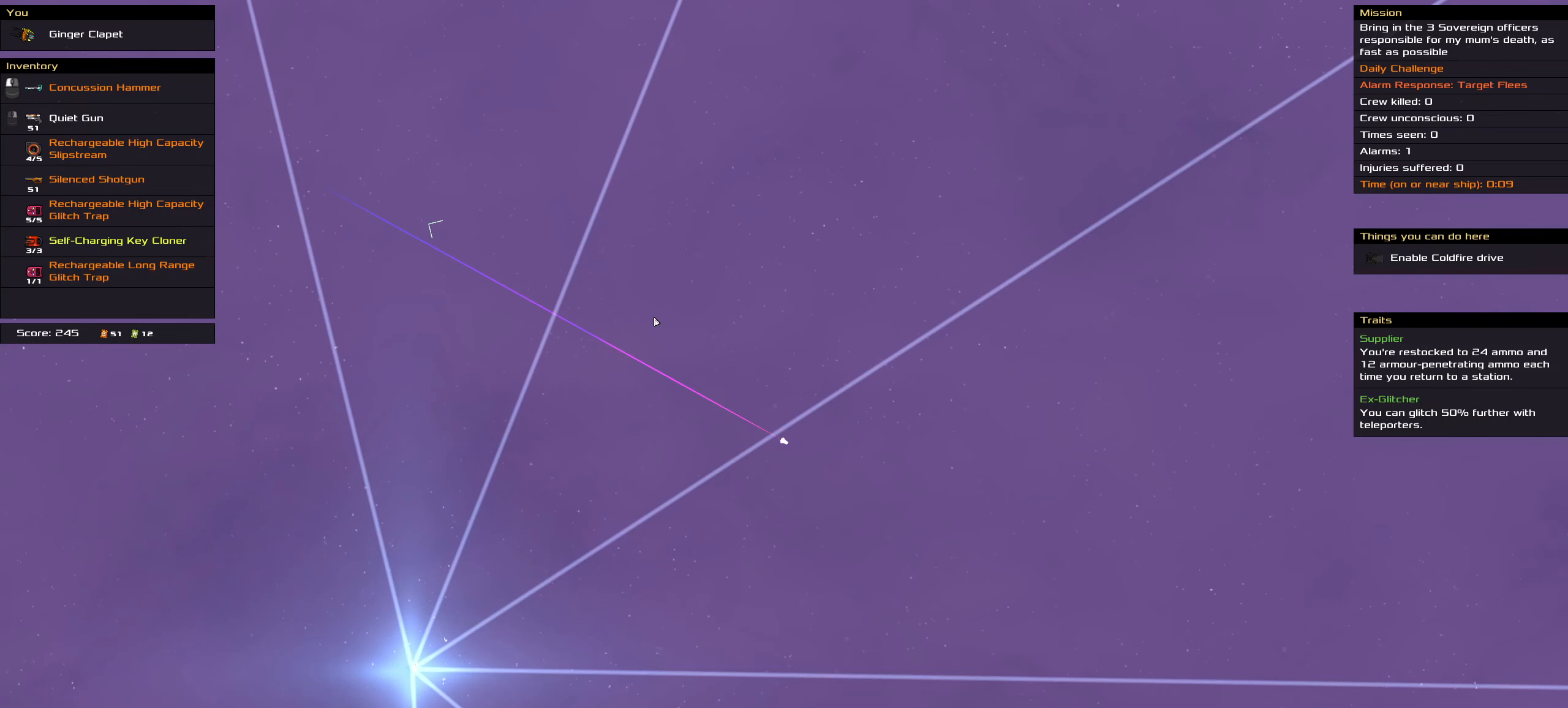
{"keys": ["ctrl_l"], "mouse": ["right"], "events": []}
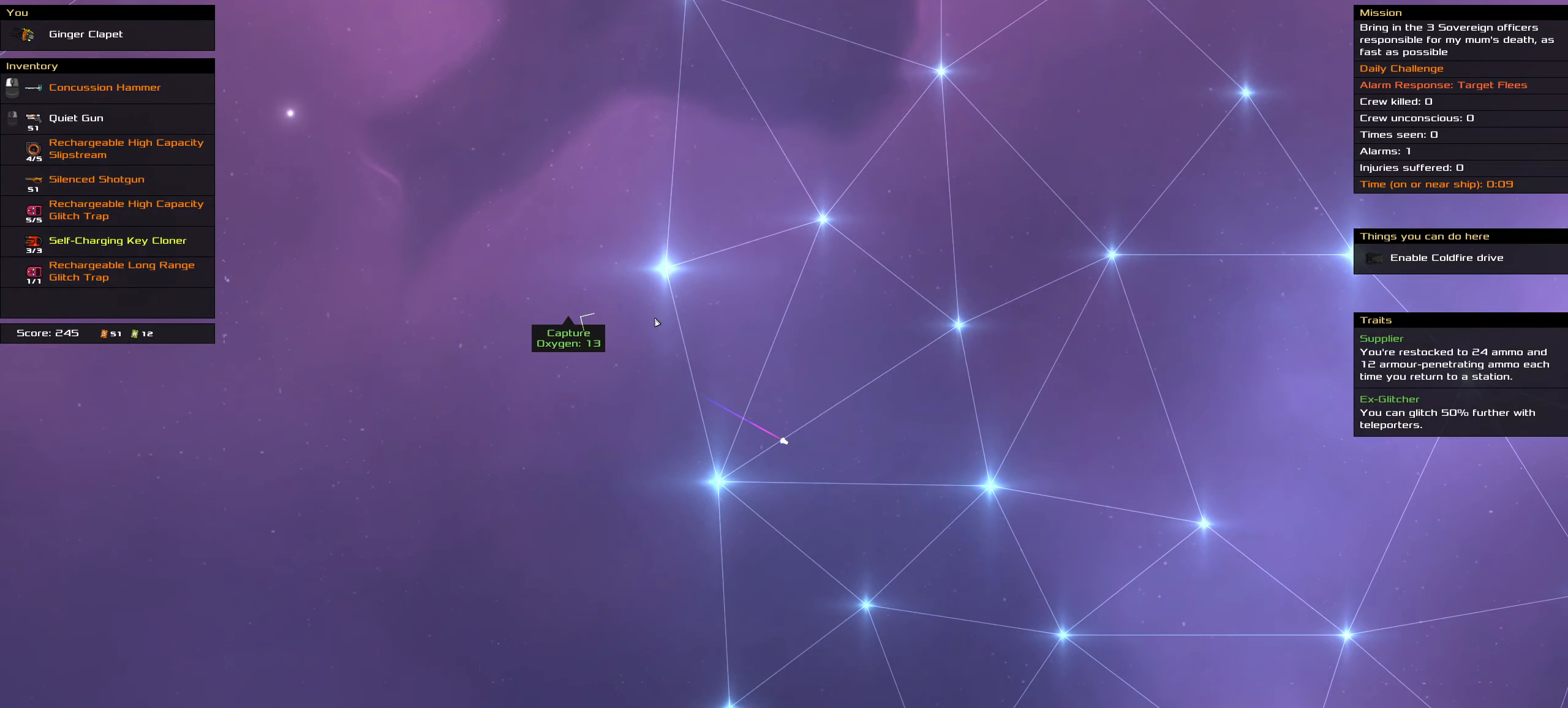
{"keys": ["ctrl_l"], "mouse": ["right"], "events": []}
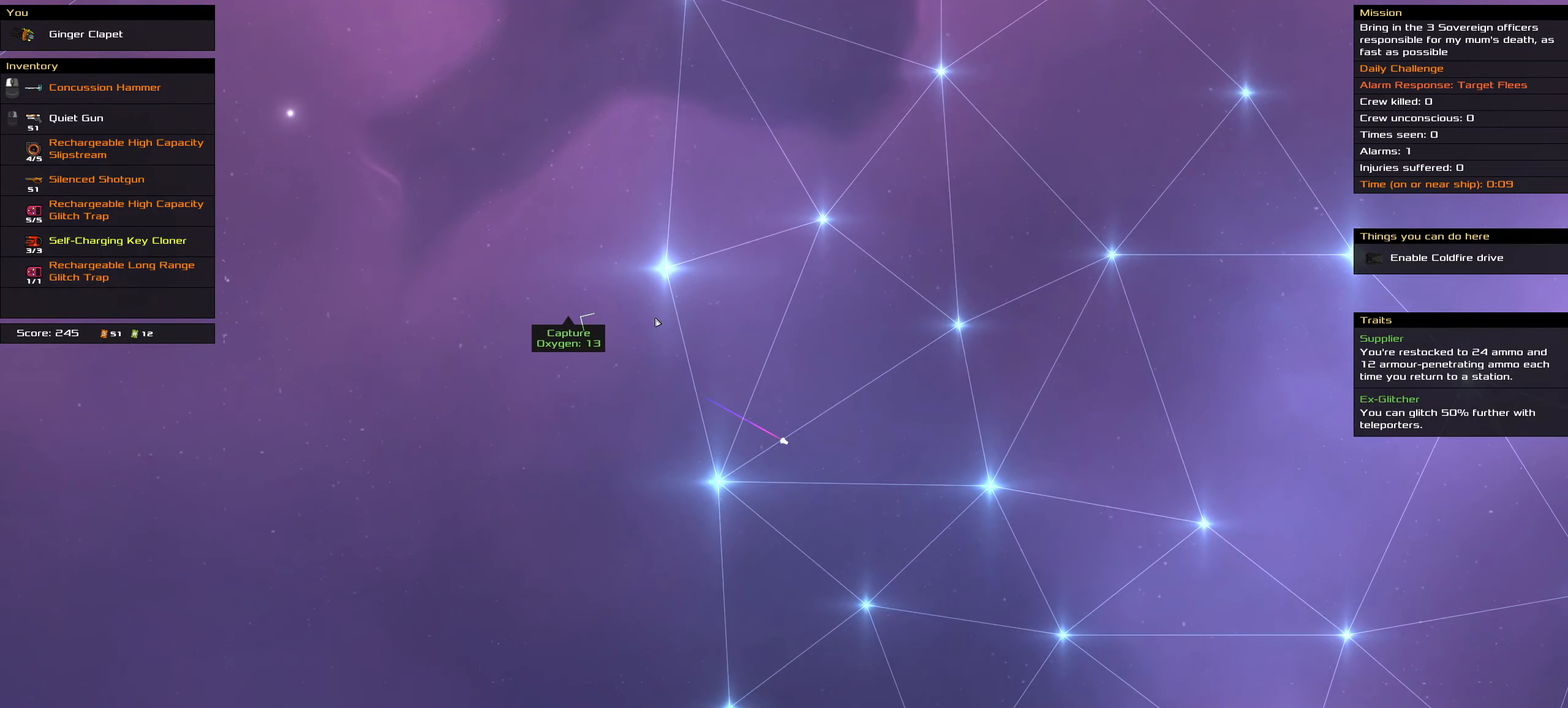
{"keys": ["ctrl_l"], "mouse": ["right"], "events": []}
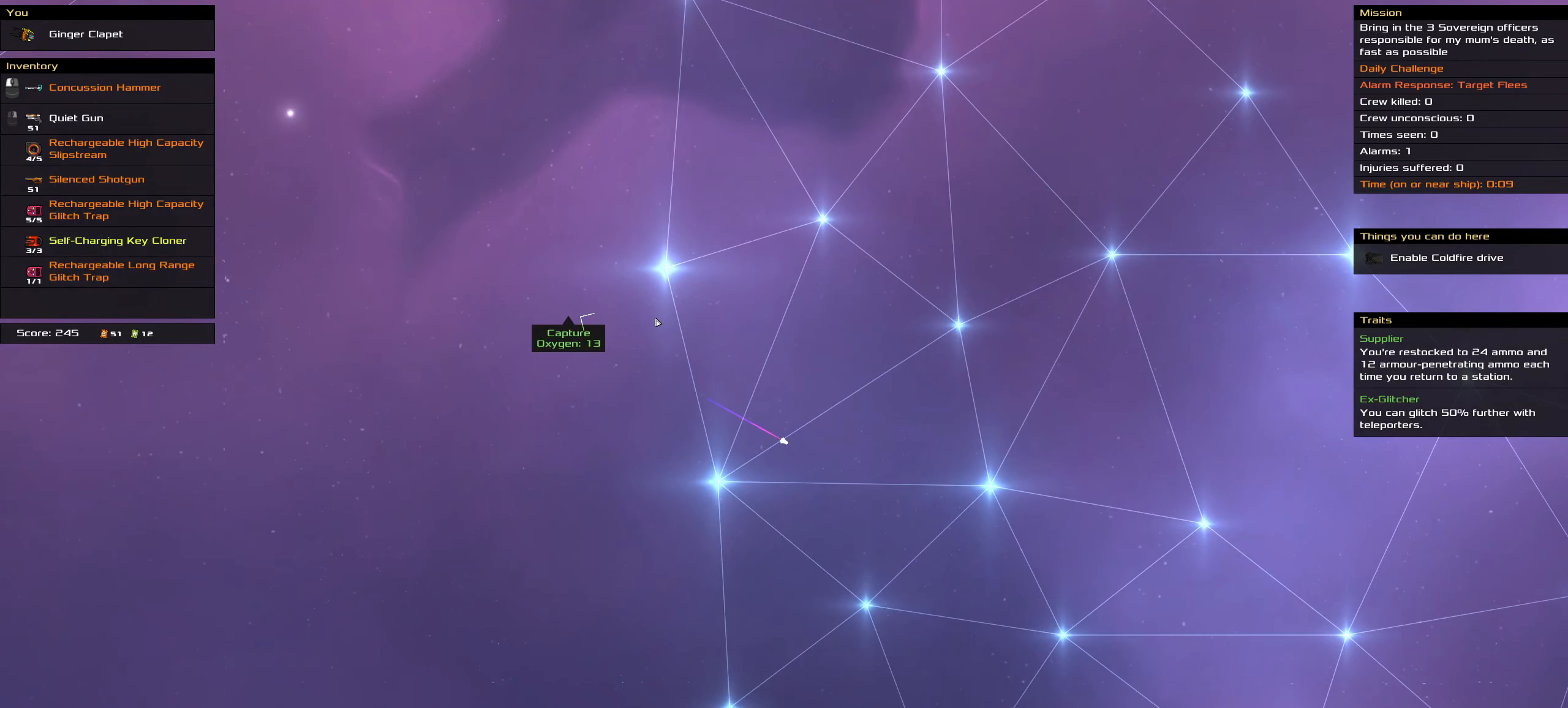
{"keys": ["ctrl_l"], "mouse": ["right"], "events": []}
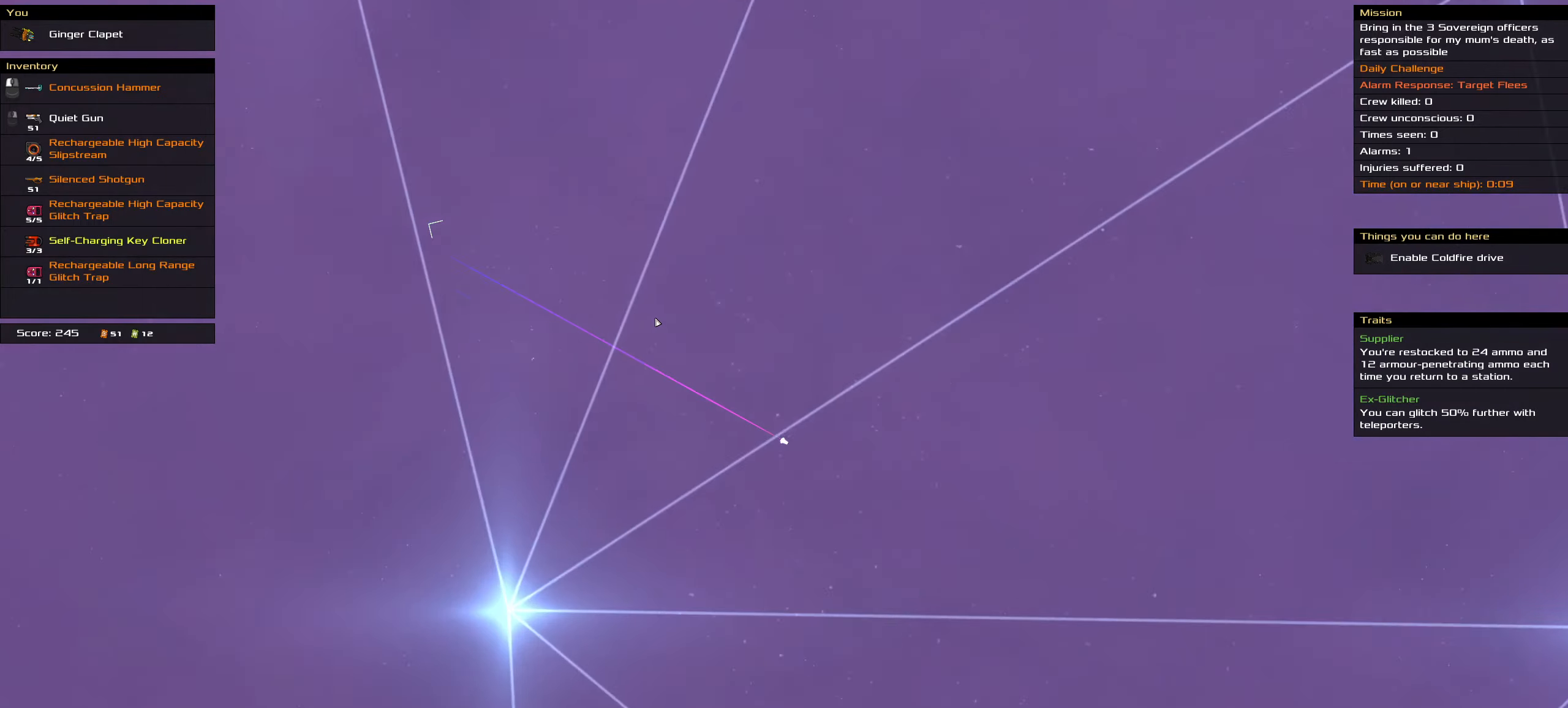
{"keys": ["ctrl_l"], "mouse": ["right"], "events": []}
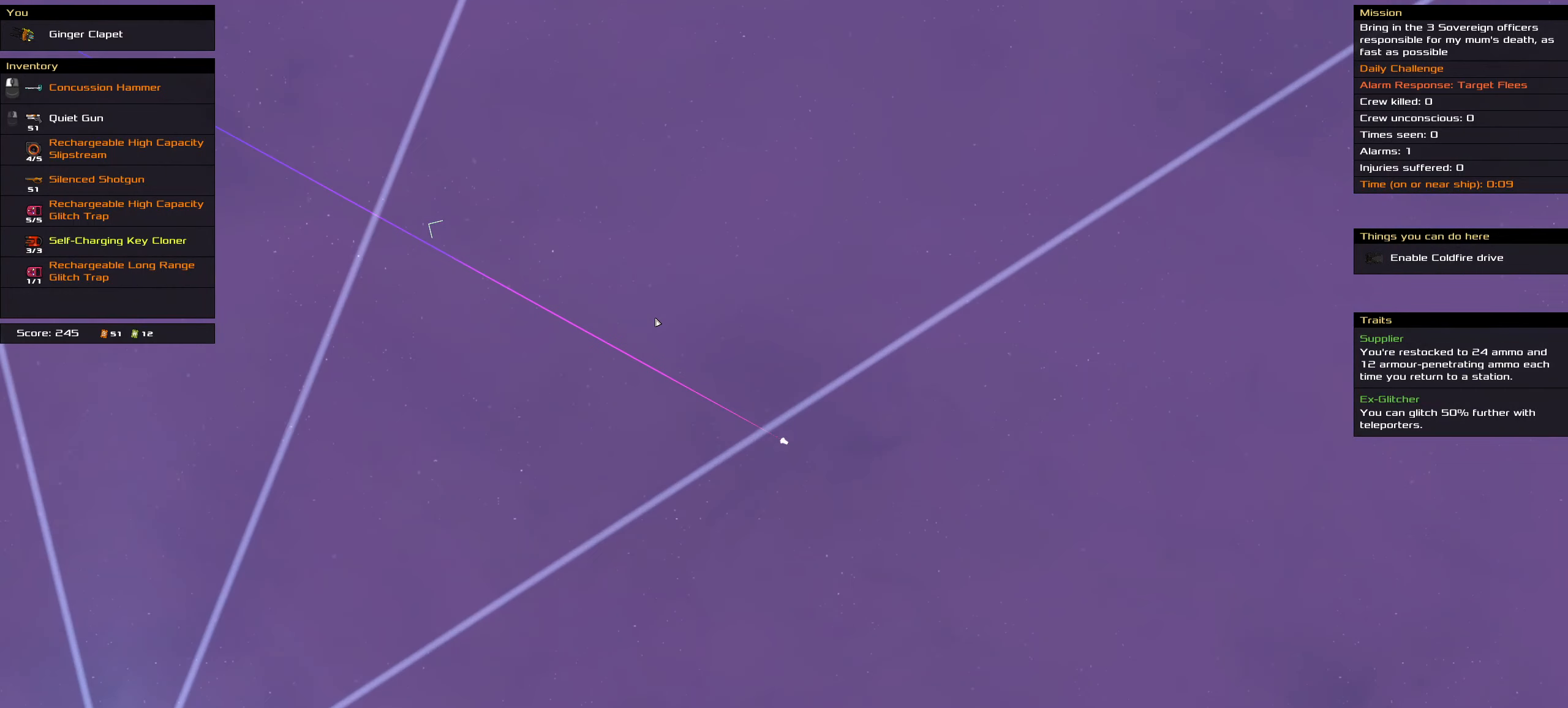
{"keys": ["ctrl_l"], "mouse": ["right"], "events": []}
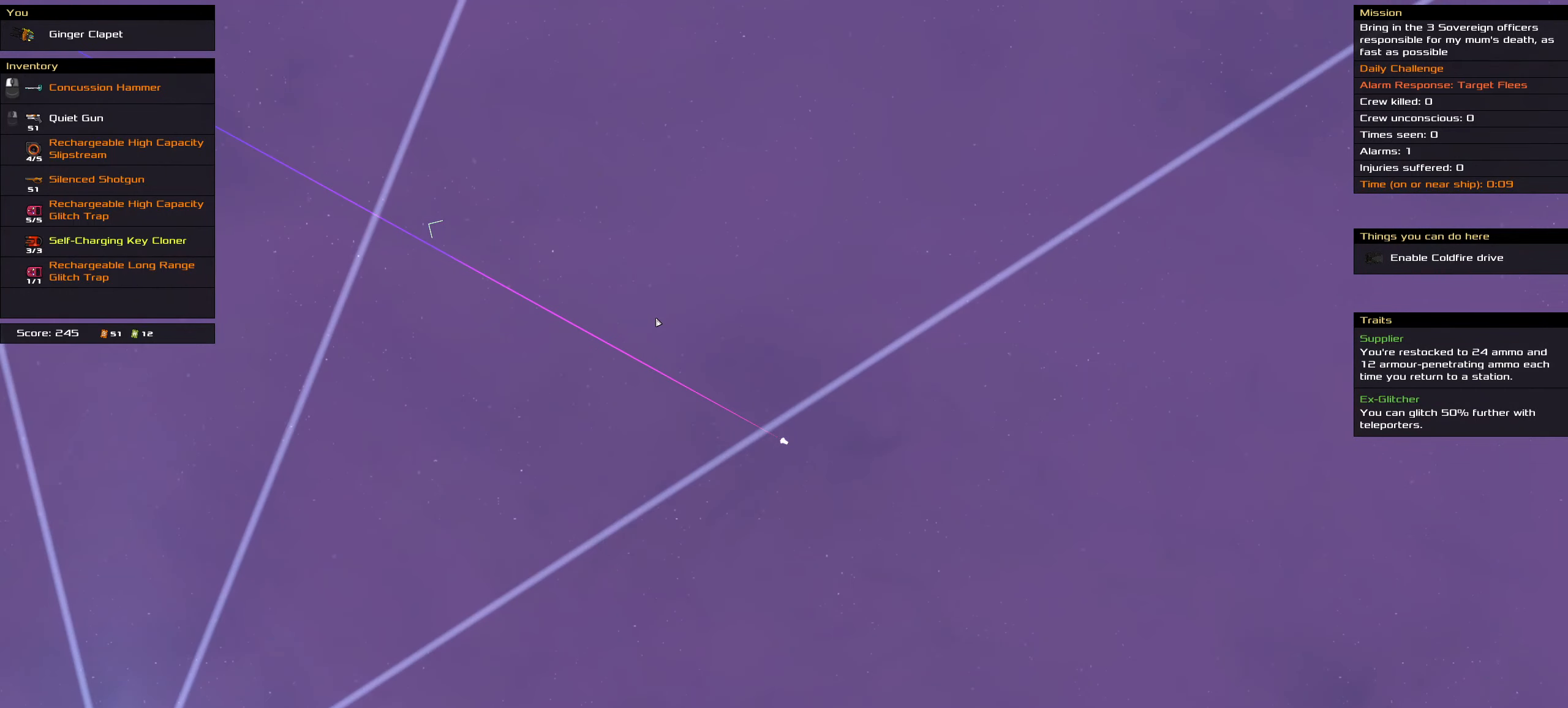
{"keys": ["ctrl_l"], "mouse": ["right"], "events": []}
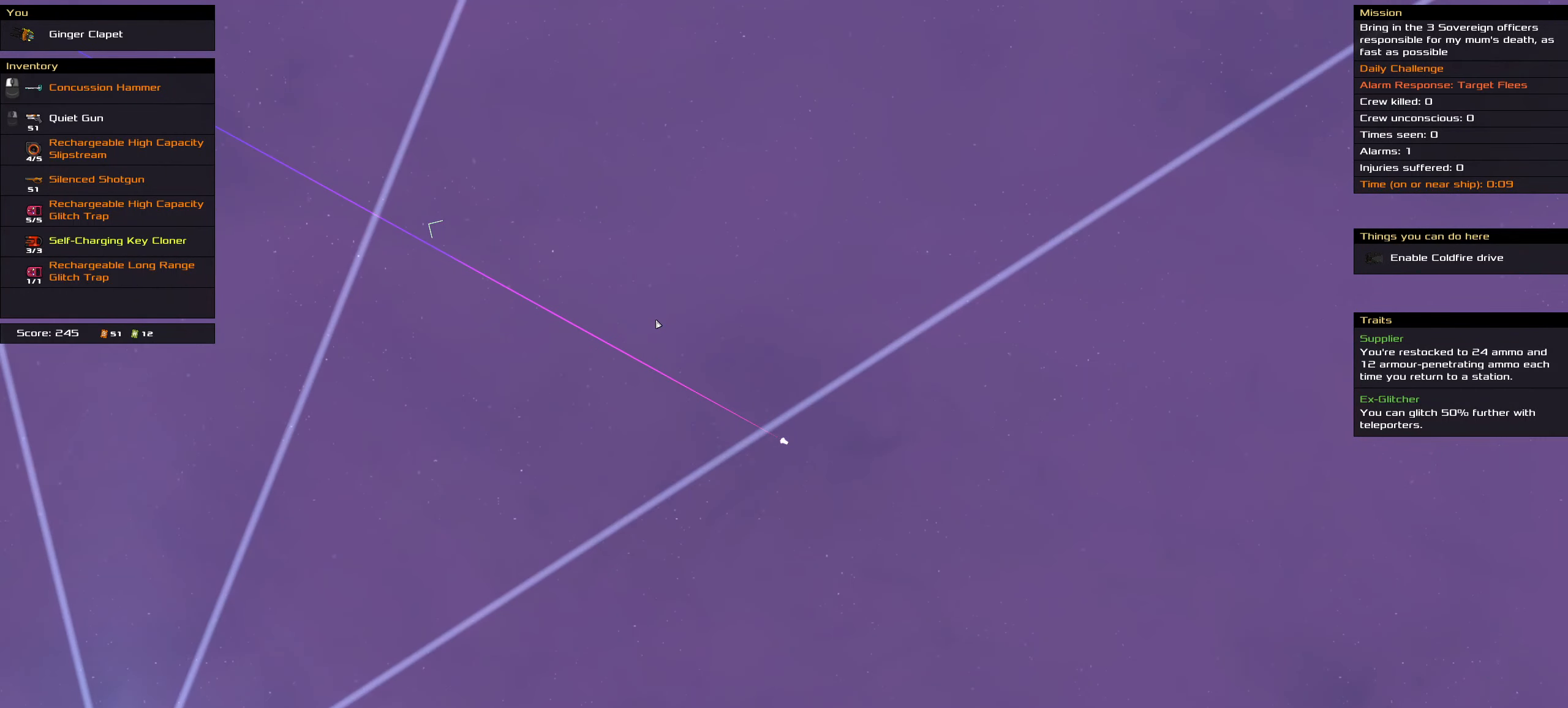
{"keys": ["ctrl_l"], "mouse": ["right"], "events": []}
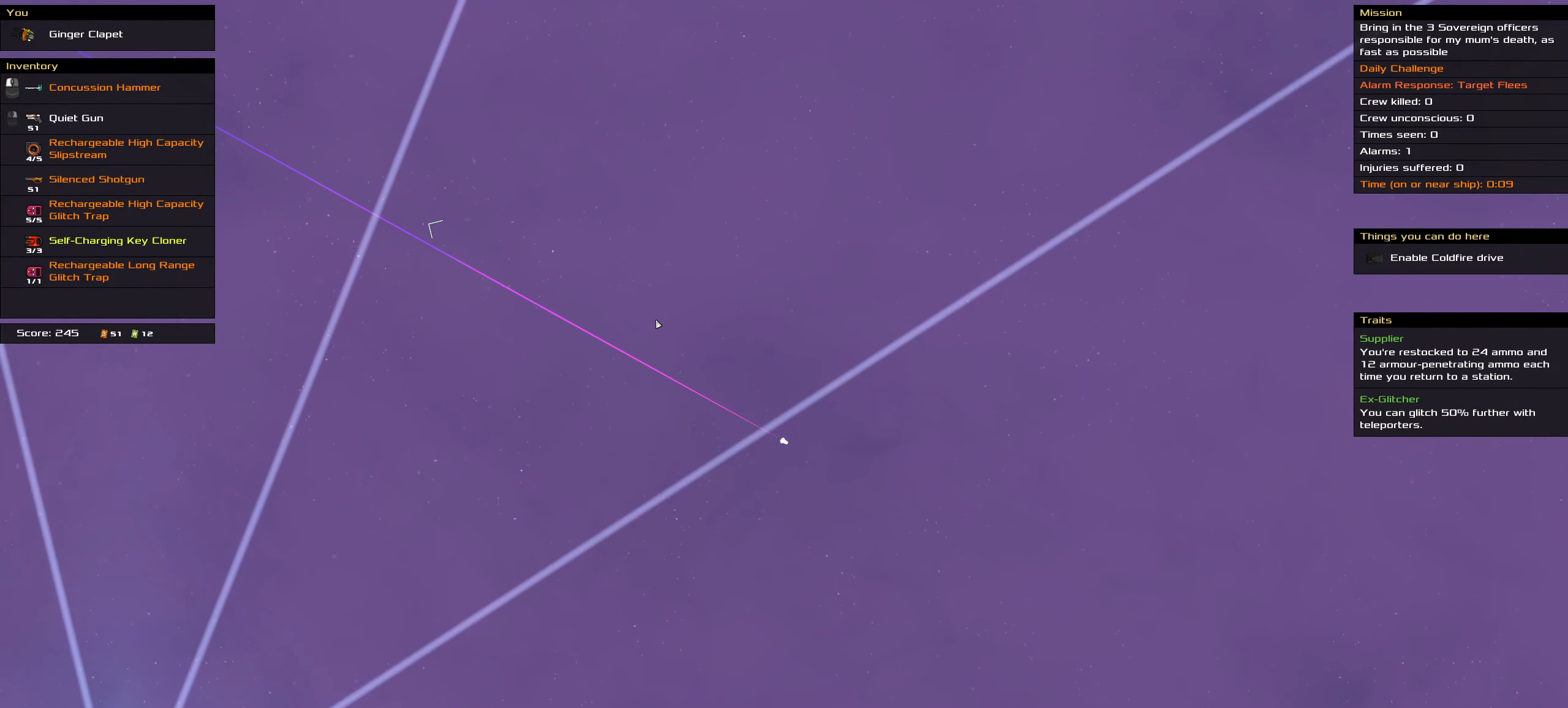
{"keys": ["ctrl_l"], "mouse": ["right"], "events": []}
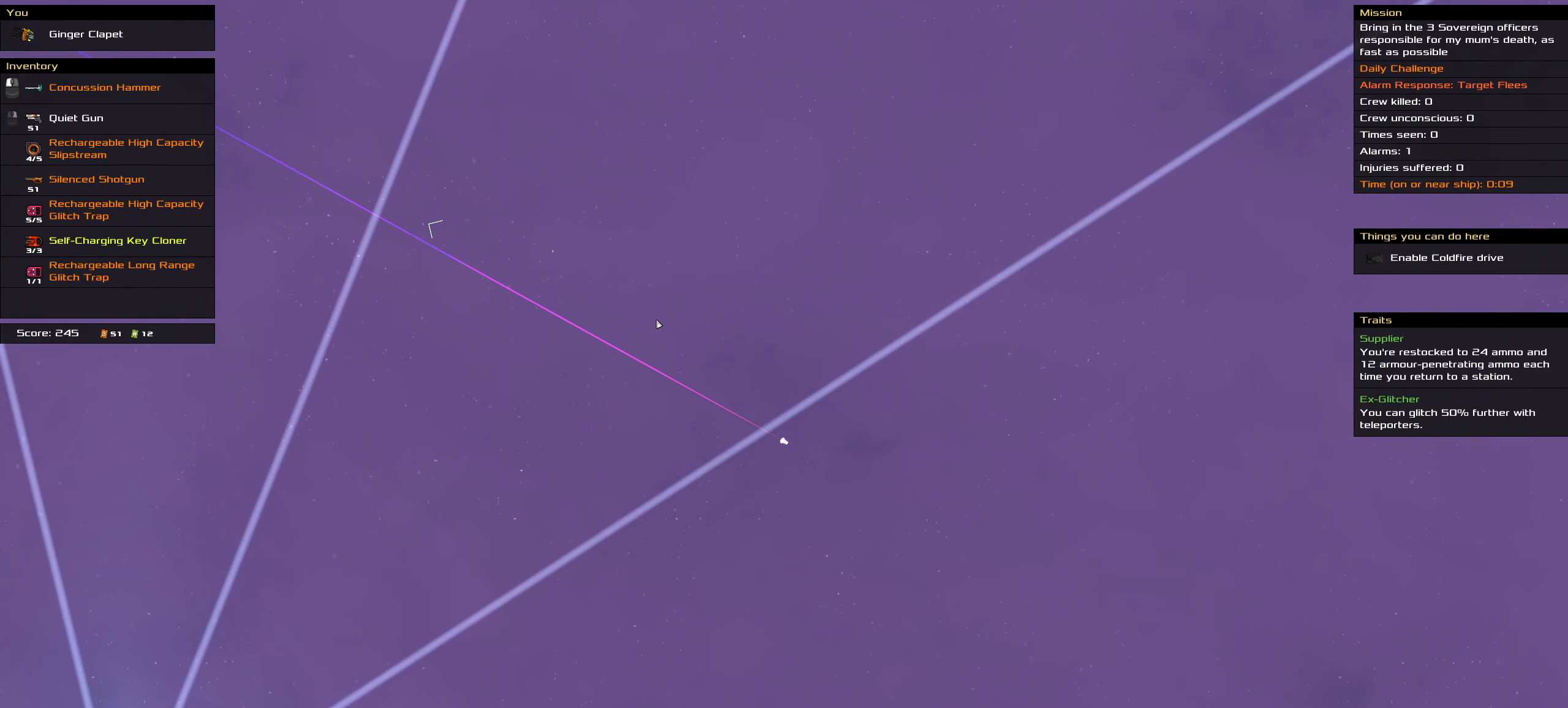
{"keys": ["ctrl_l"], "mouse": ["right"], "events": []}
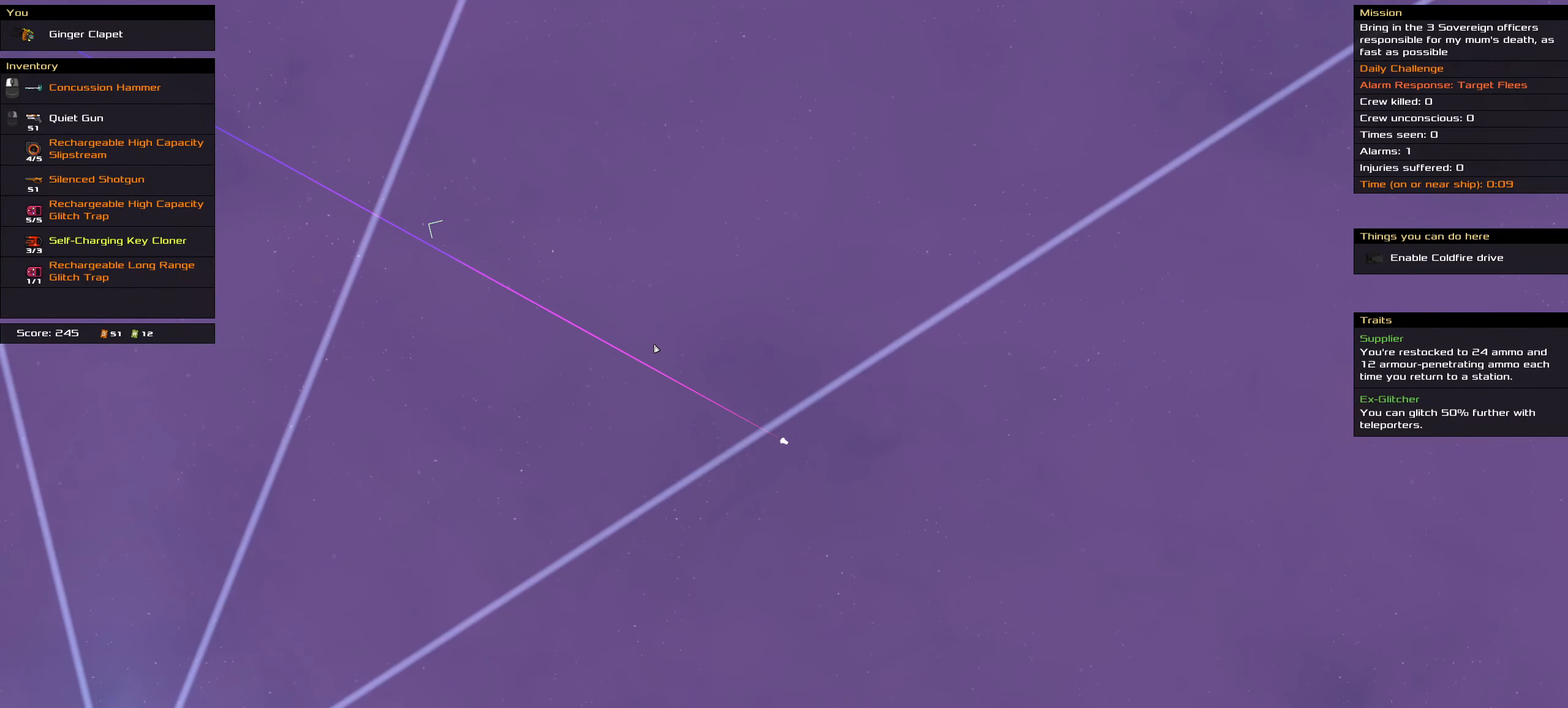
{"keys": ["ctrl_l"], "mouse": ["right"], "events": []}
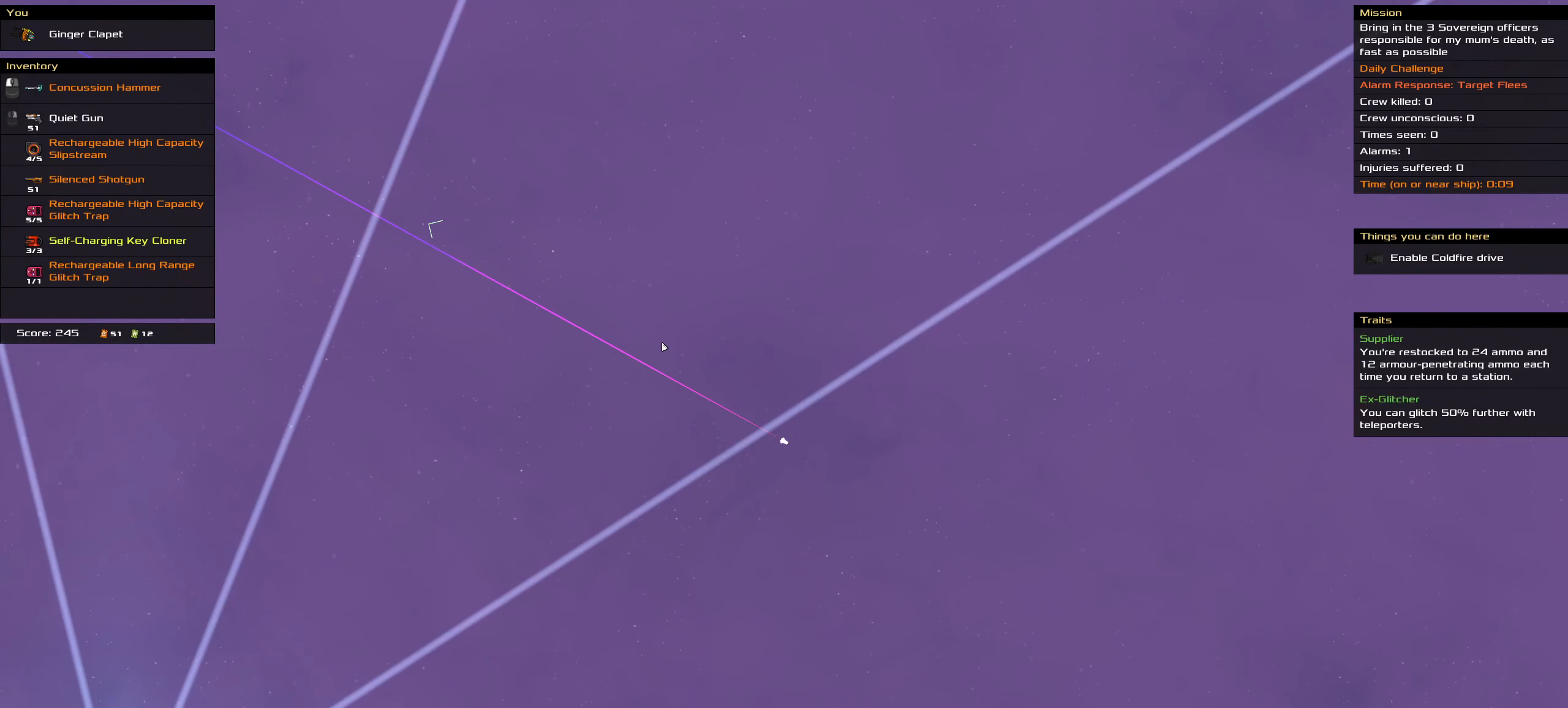
{"keys": ["ctrl_l"], "mouse": ["right"], "events": []}
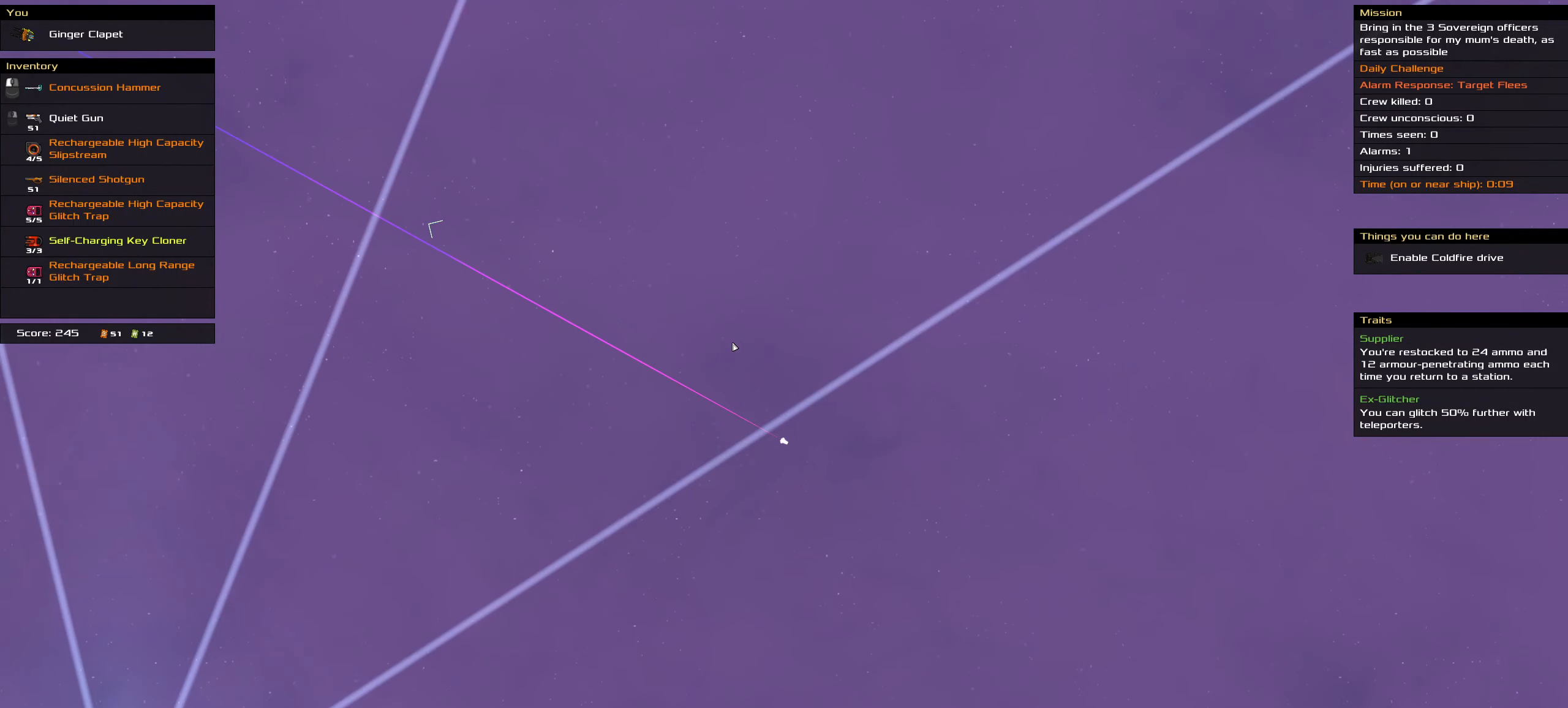
{"keys": ["ctrl_l"], "mouse": ["right"], "events": []}
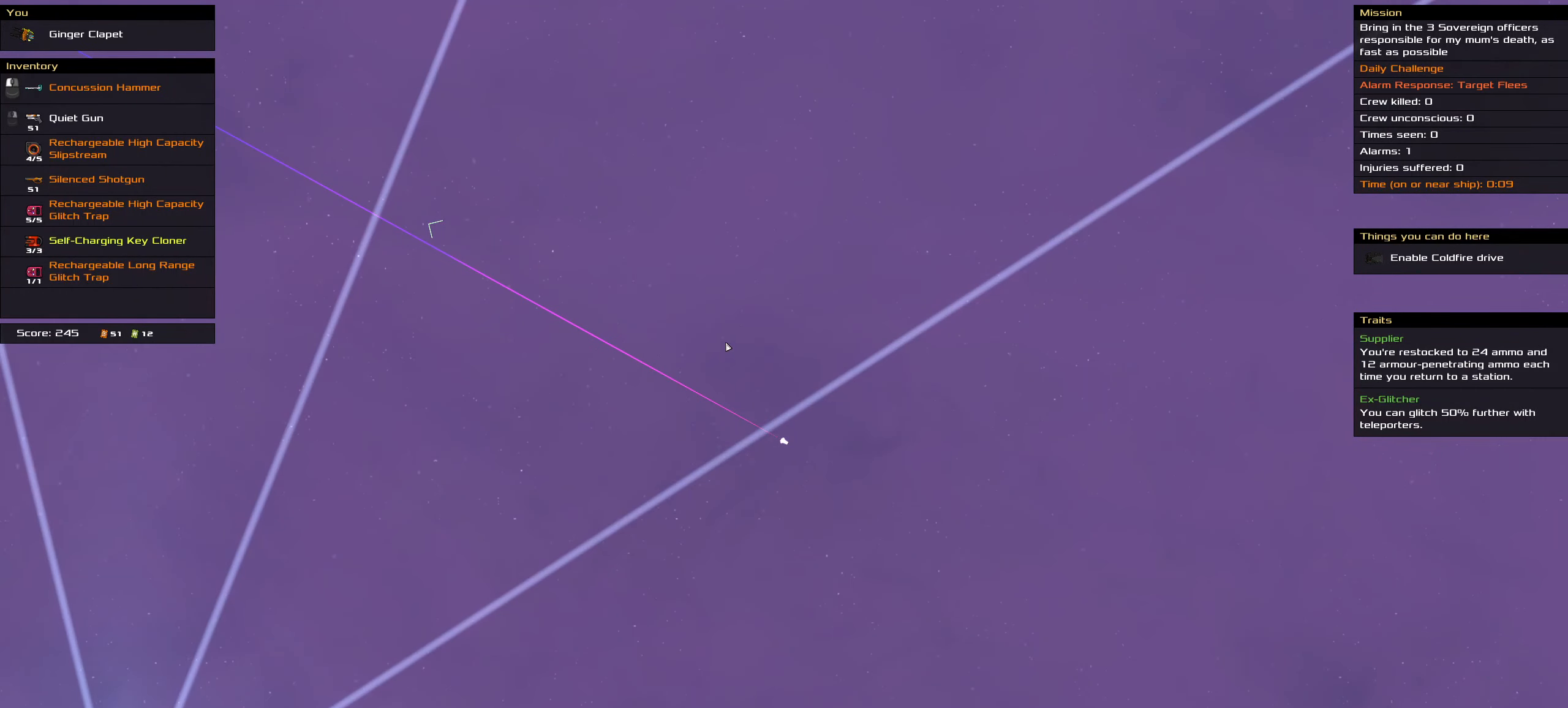
{"keys": ["ctrl_l"], "mouse": ["right"], "events": []}
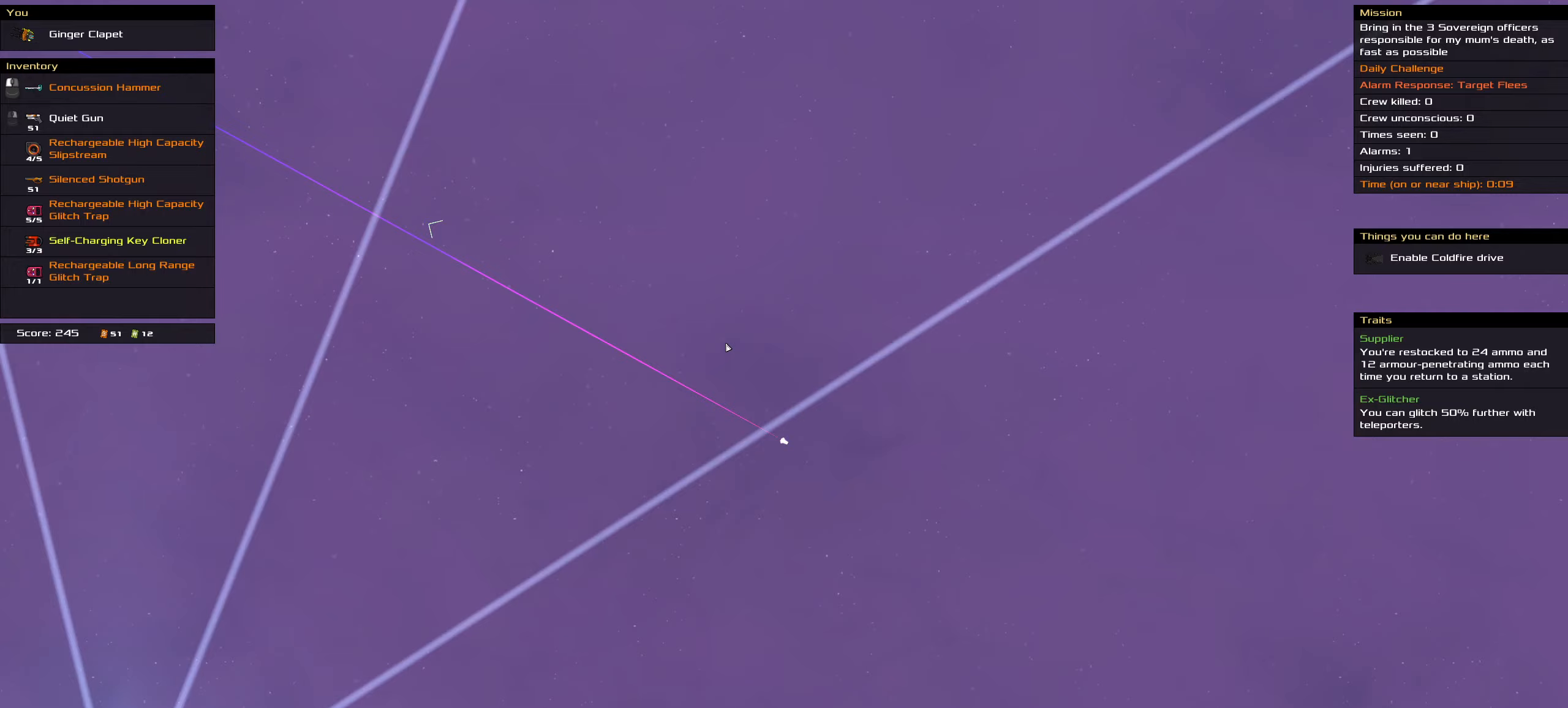
{"keys": ["ctrl_l"], "mouse": ["right"], "events": []}
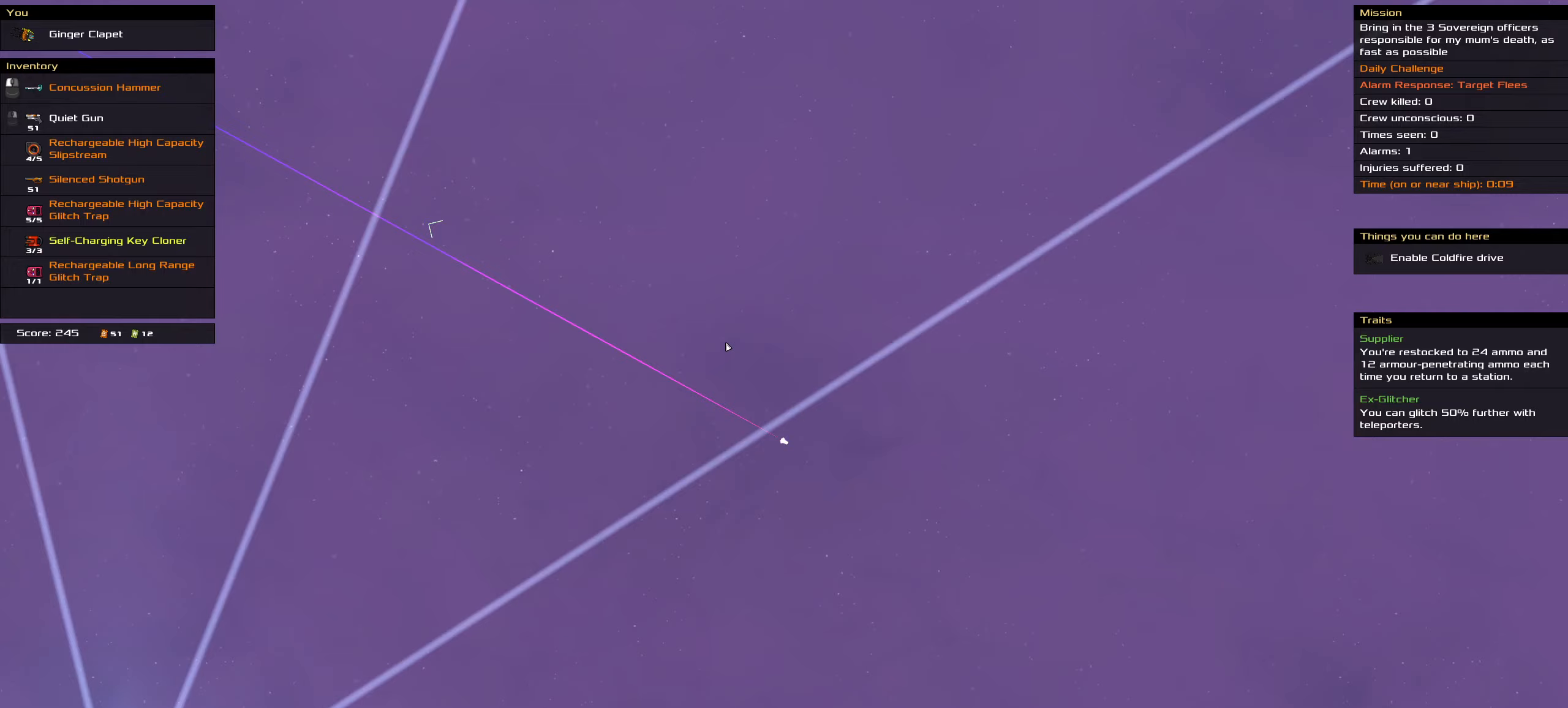
{"keys": ["ctrl_l"], "mouse": ["right"], "events": []}
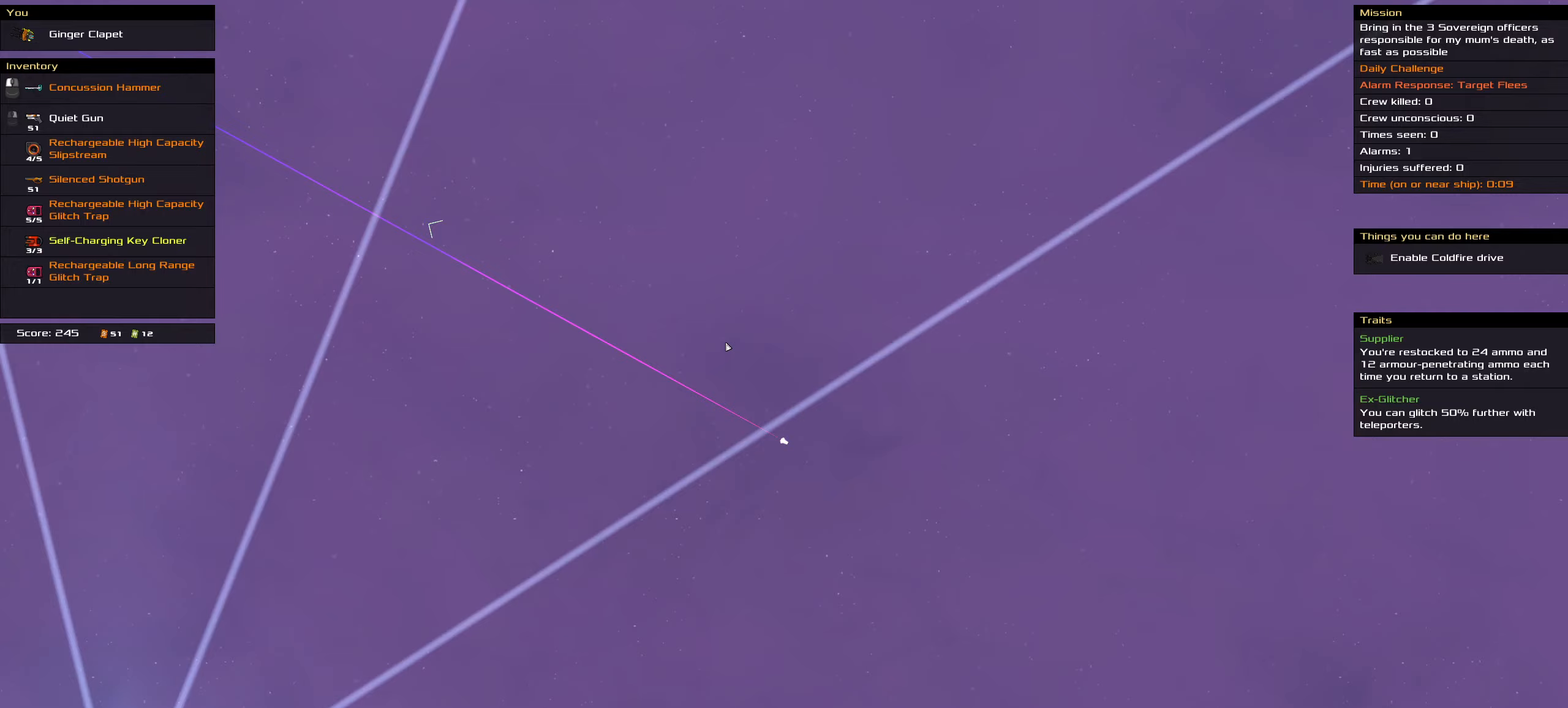
{"keys": ["ctrl_l"], "mouse": [], "events": [[50, "mouse_right", "up"]]}
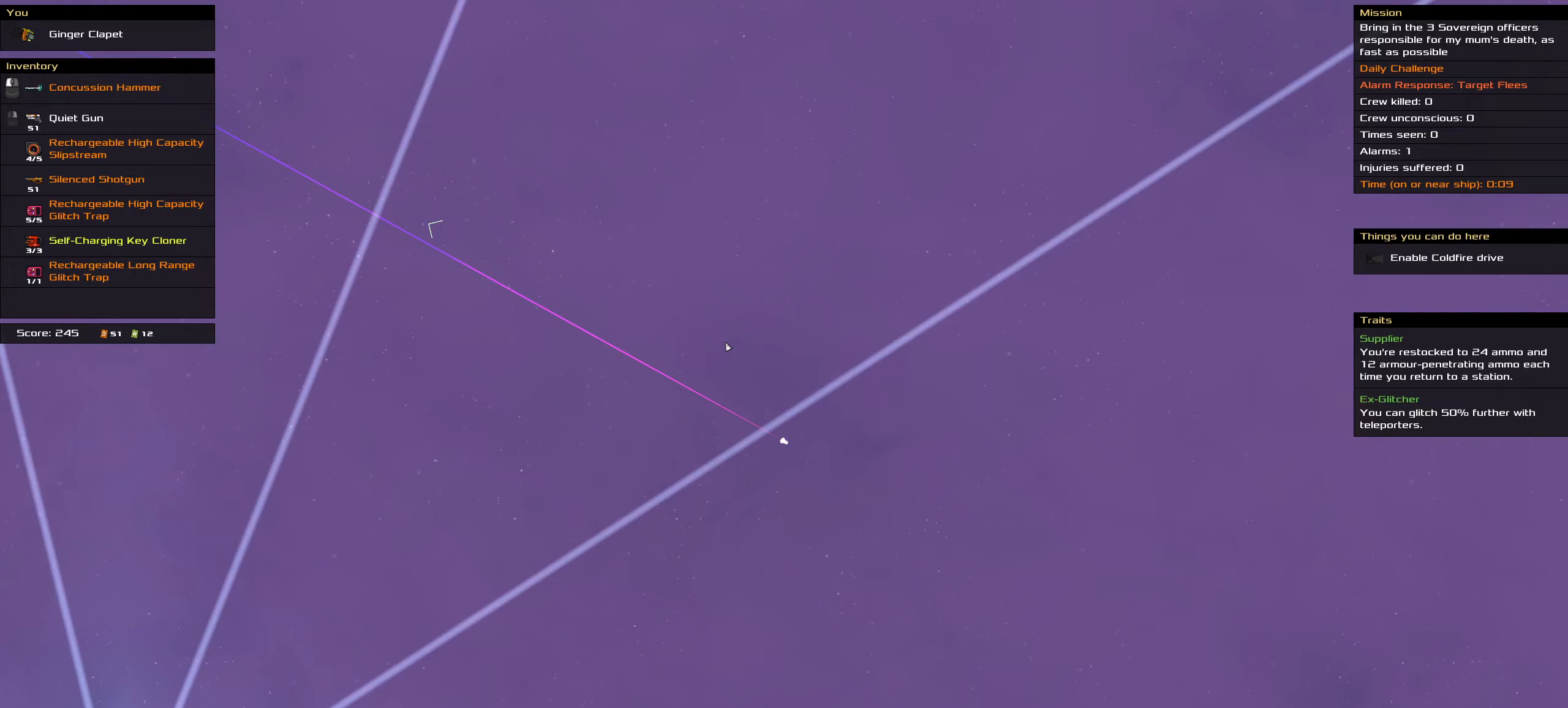
{"keys": ["ctrl_l"], "mouse": [], "events": []}